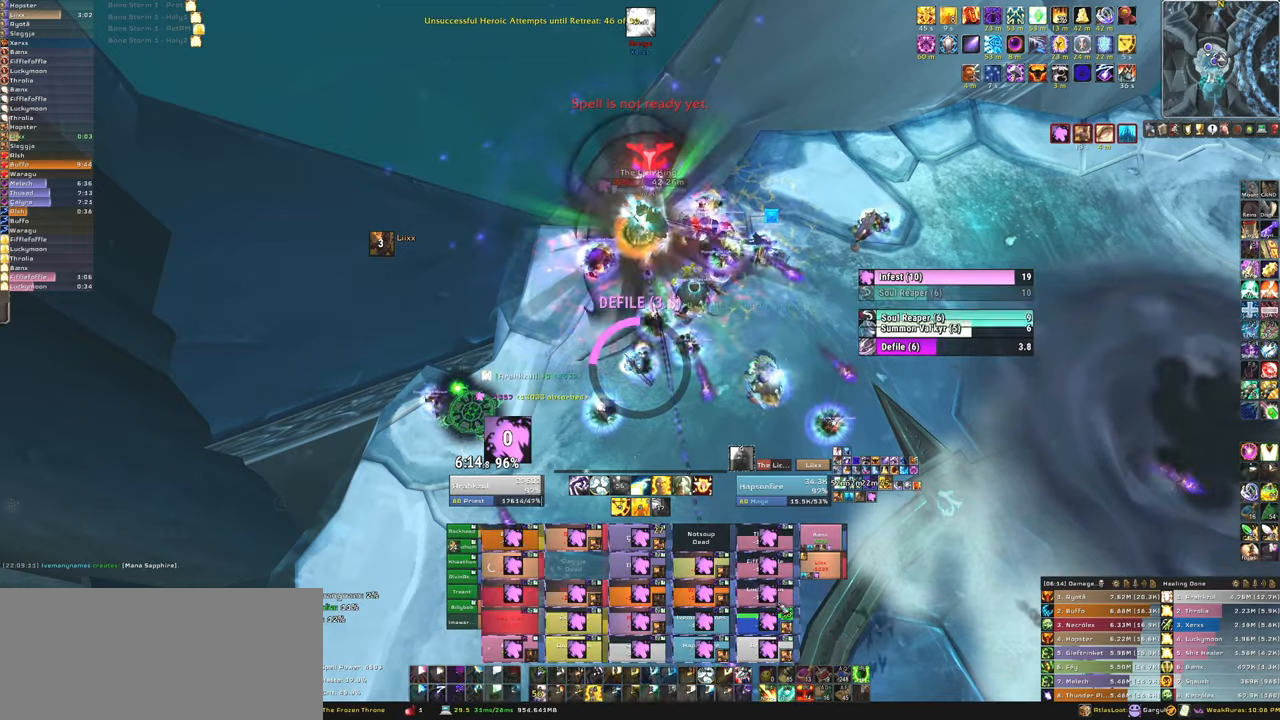
Gameplay with keyboard and mouse; each line is a JSON object with the keys and mouse buttons held at the frame after it. "events" lists presses ("down") and releases ("up") of "1", "2", "3", "4", "5", "a", "alt", "b", "c", "ctrl", "d", "e", "f", "g", "q", "r", "s", "shift", "space", "t", "tab", "tilde", "v", "w", "x", "z", "mouse_left", "mouse_wheel", "mouse_right", "mouse_mb4" and "mouse_mb5" between this image and that frame as [ms after this image, input, new state], when the widget could be followed in between. "mouse_left", "mouse_wheel", "mouse_right", "mouse_mb4", "mouse_mb5" = the "left", "wheel", "right", "mb4", "mb5" buttons of the "mouse" list. No other keys are recorded. "wheel" means that the mouse wheel is clicked or scrolled. Mouse movement is not recorded.
{"keys": [], "mouse": [], "events": [[334, "3", "down"], [501, "3", "up"]]}
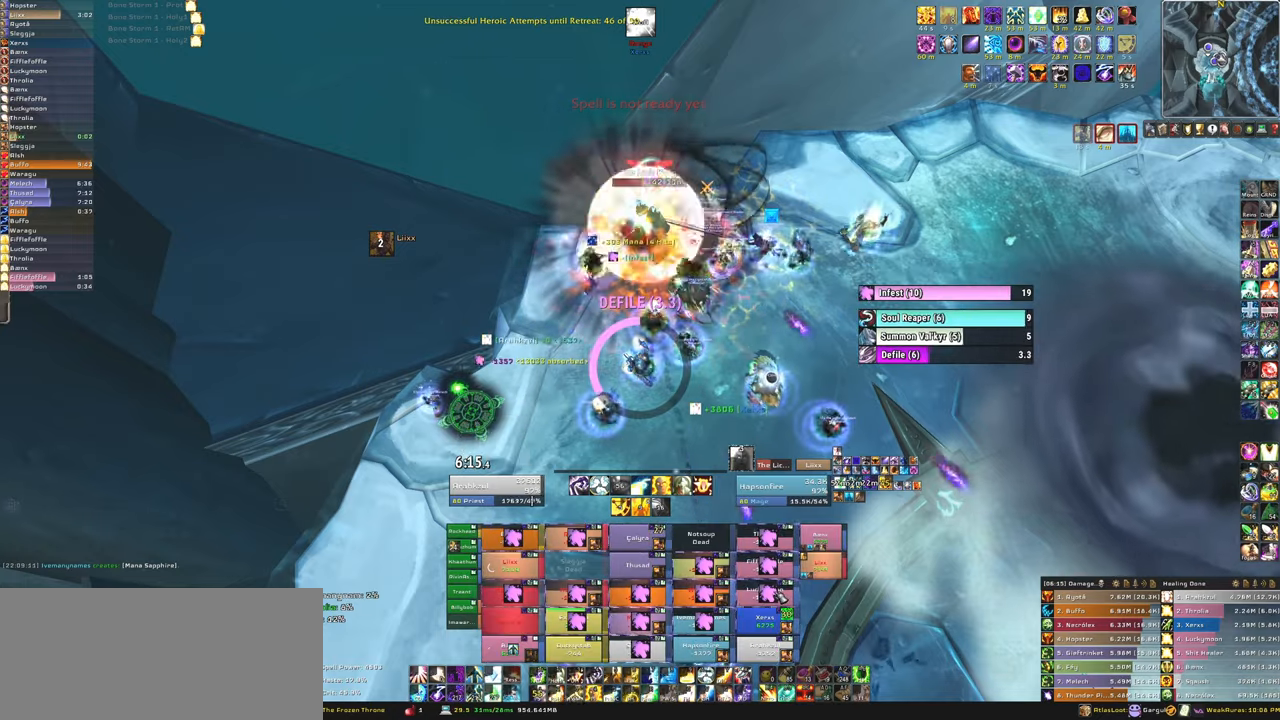
{"keys": ["3"], "mouse": [], "events": [[33, "3", "down"], [133, "3", "up"], [233, "3", "down"], [300, "3", "up"], [400, "3", "down"]]}
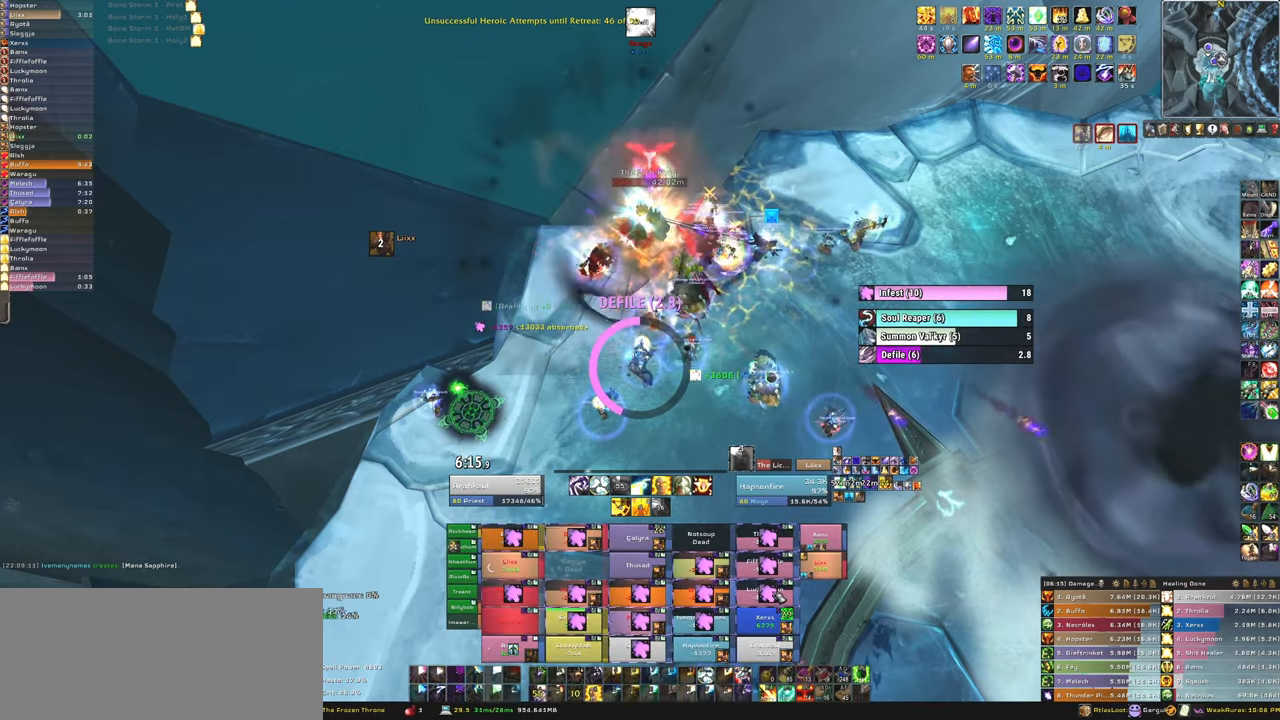
{"keys": [], "mouse": [], "events": [[33, "3", "up"], [100, "3", "down"], [234, "3", "up"]]}
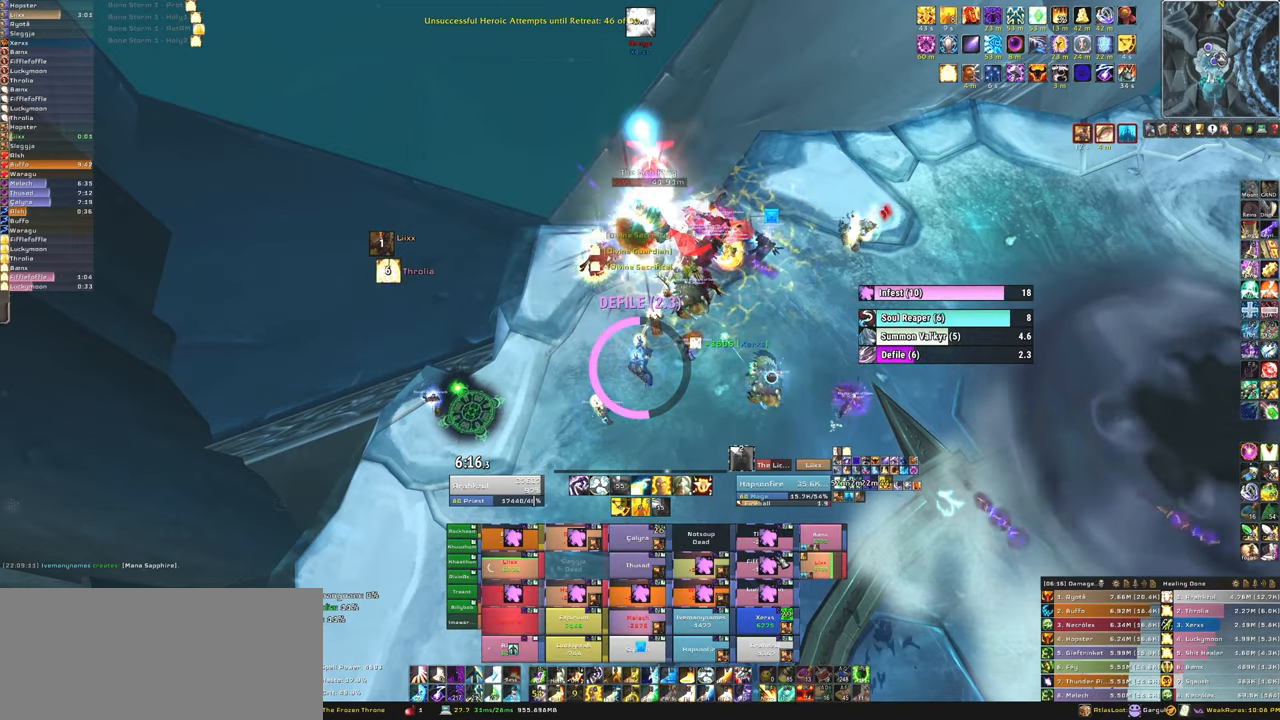
{"keys": ["f"], "mouse": [], "events": [[66, "f", "down"], [166, "f", "up"], [233, "f", "down"], [333, "f", "up"], [433, "f", "down"]]}
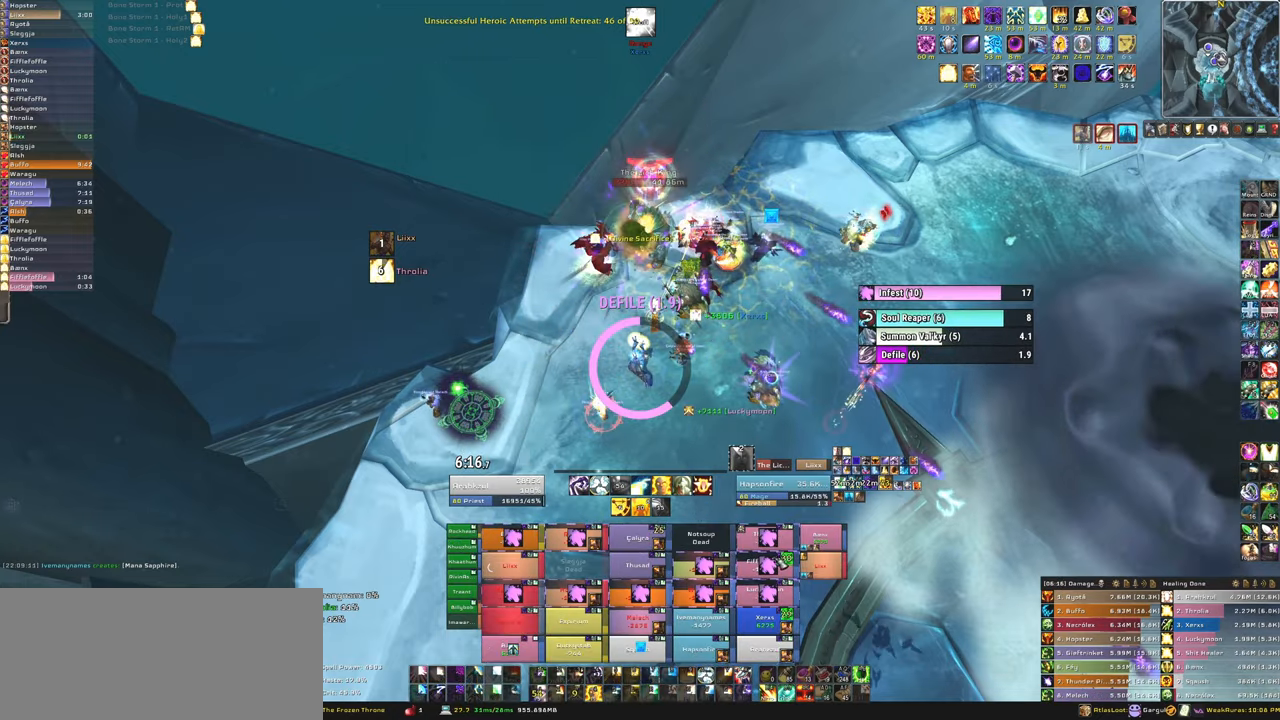
{"keys": ["a"], "mouse": [], "events": [[67, "f", "up"], [167, "a", "down"]]}
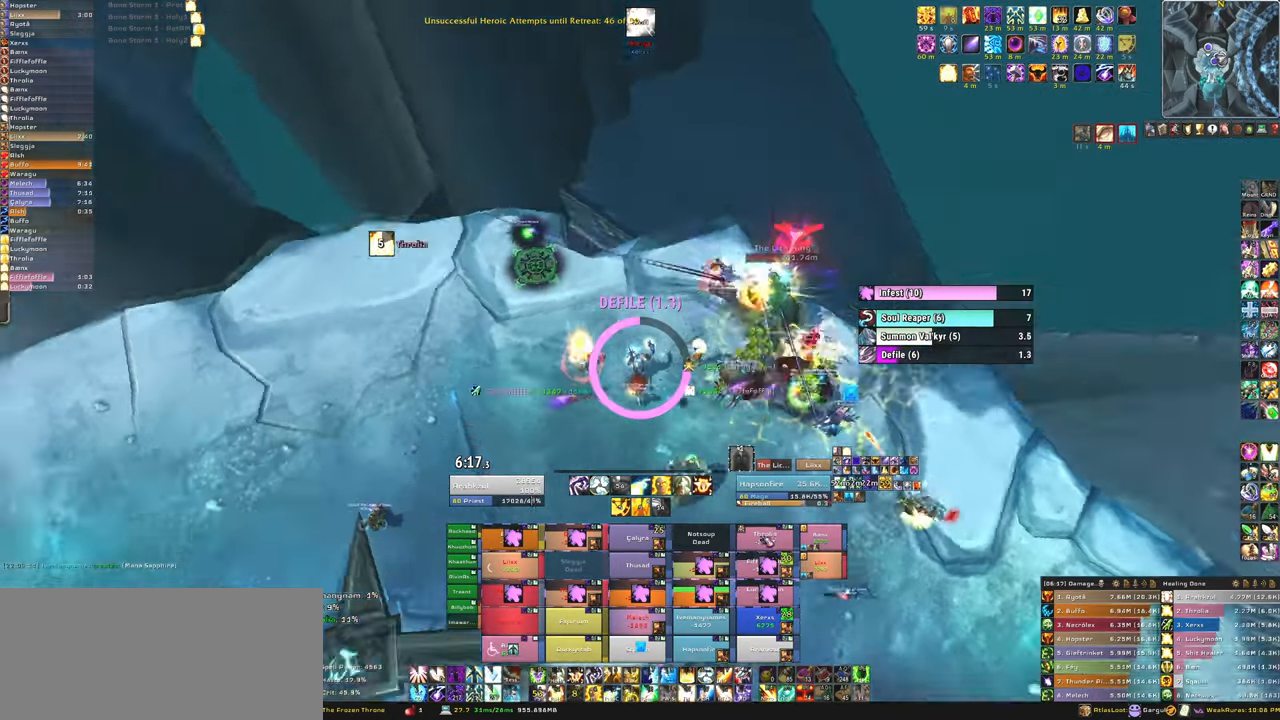
{"keys": ["f"], "mouse": [], "events": [[467, "a", "up"], [467, "f", "down"]]}
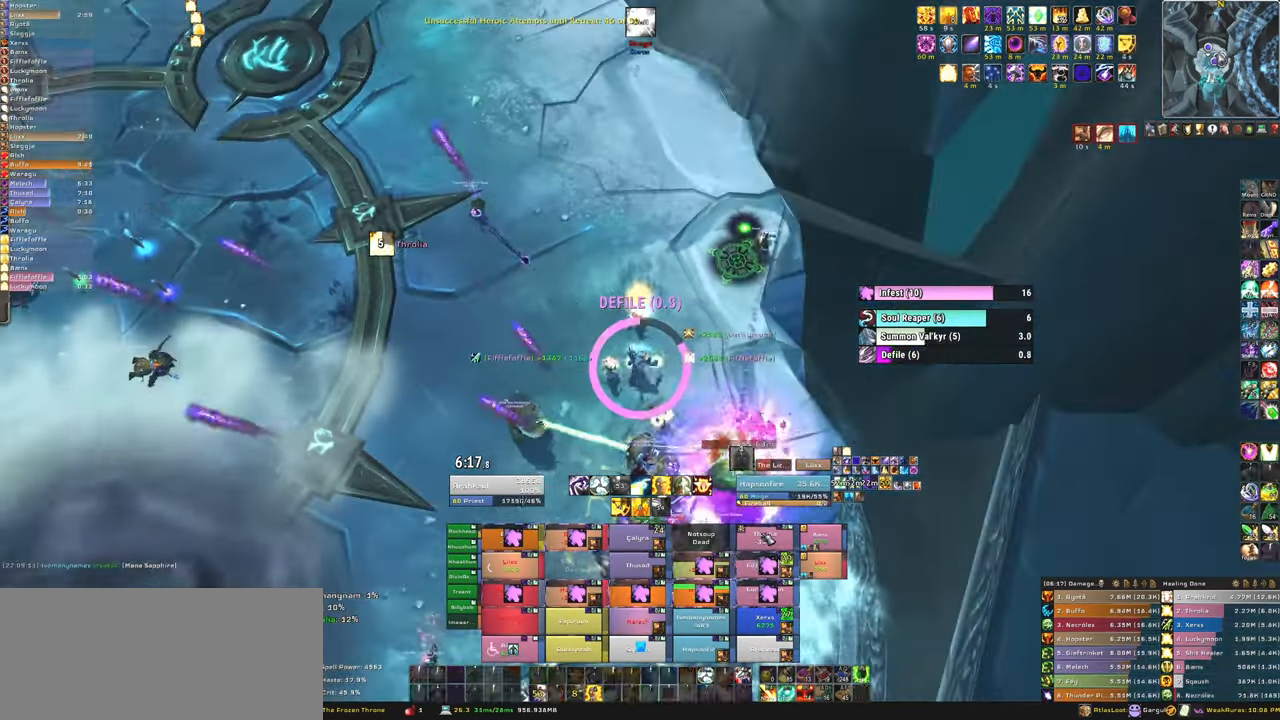
{"keys": ["f"], "mouse": [], "events": [[100, "f", "up"], [400, "f", "down"]]}
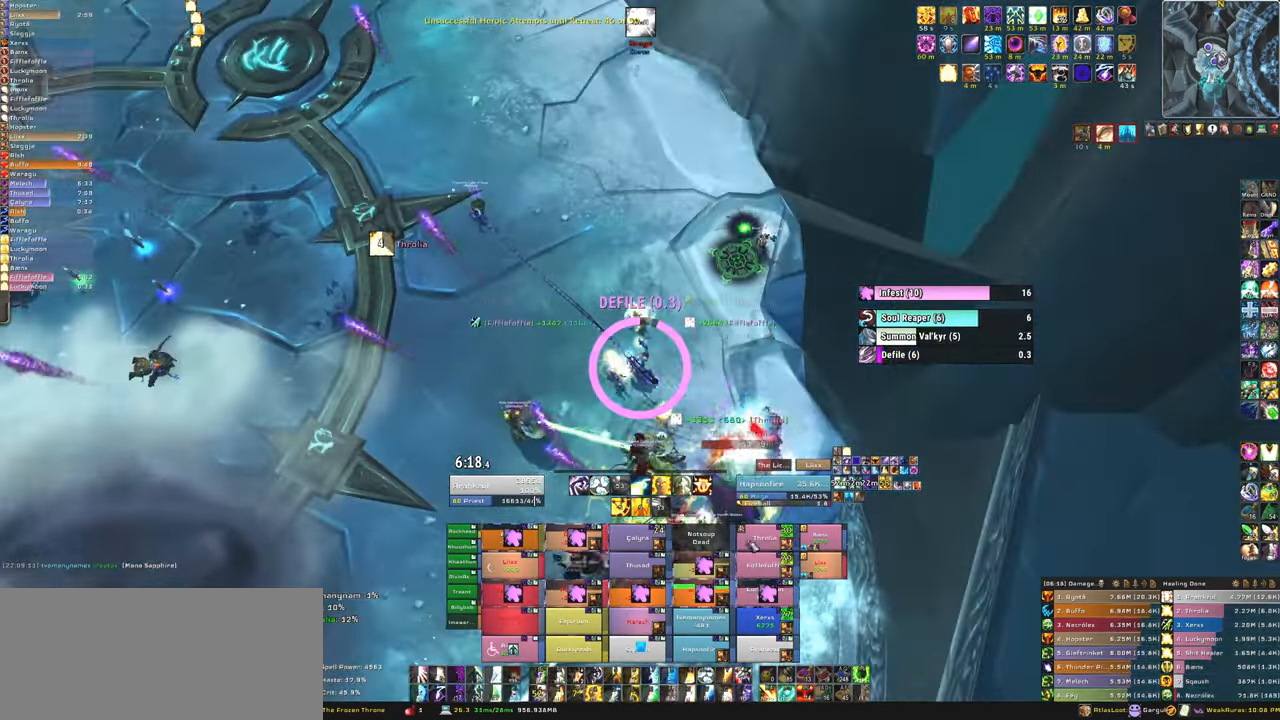
{"keys": [], "mouse": [], "events": [[33, "f", "up"]]}
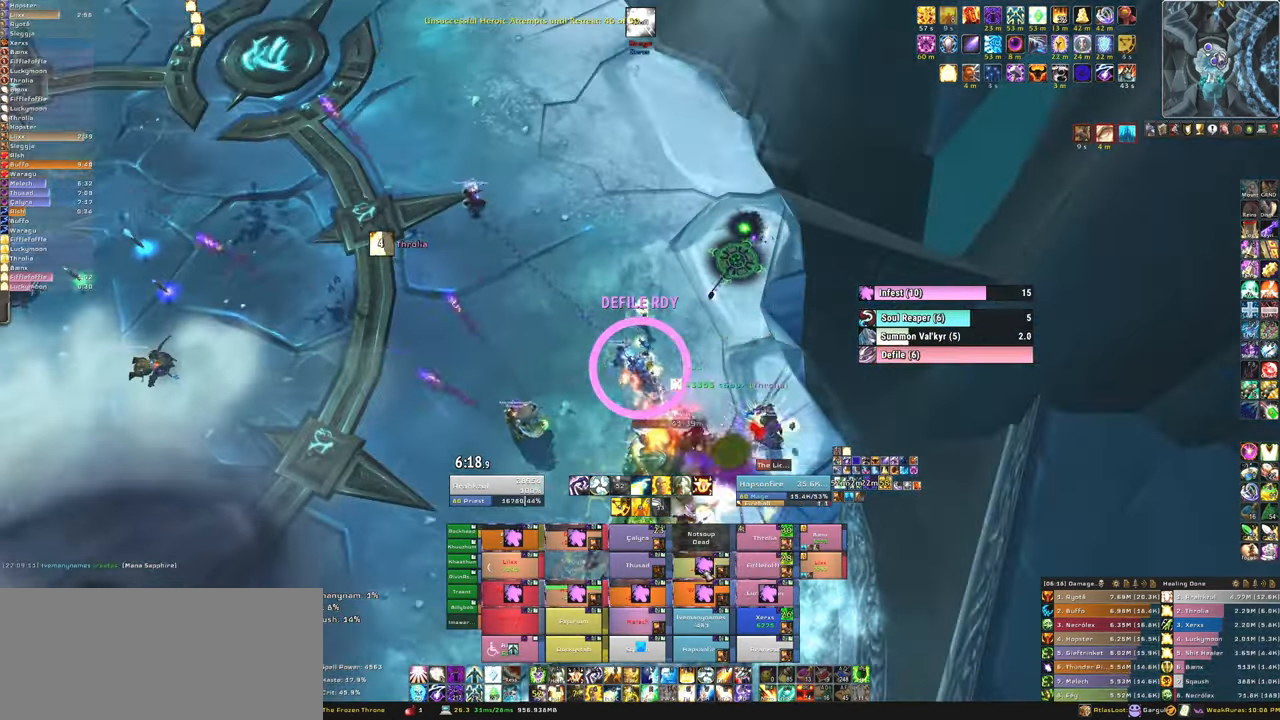
{"keys": [], "mouse": [], "events": [[234, "q", "down"], [334, "q", "up"]]}
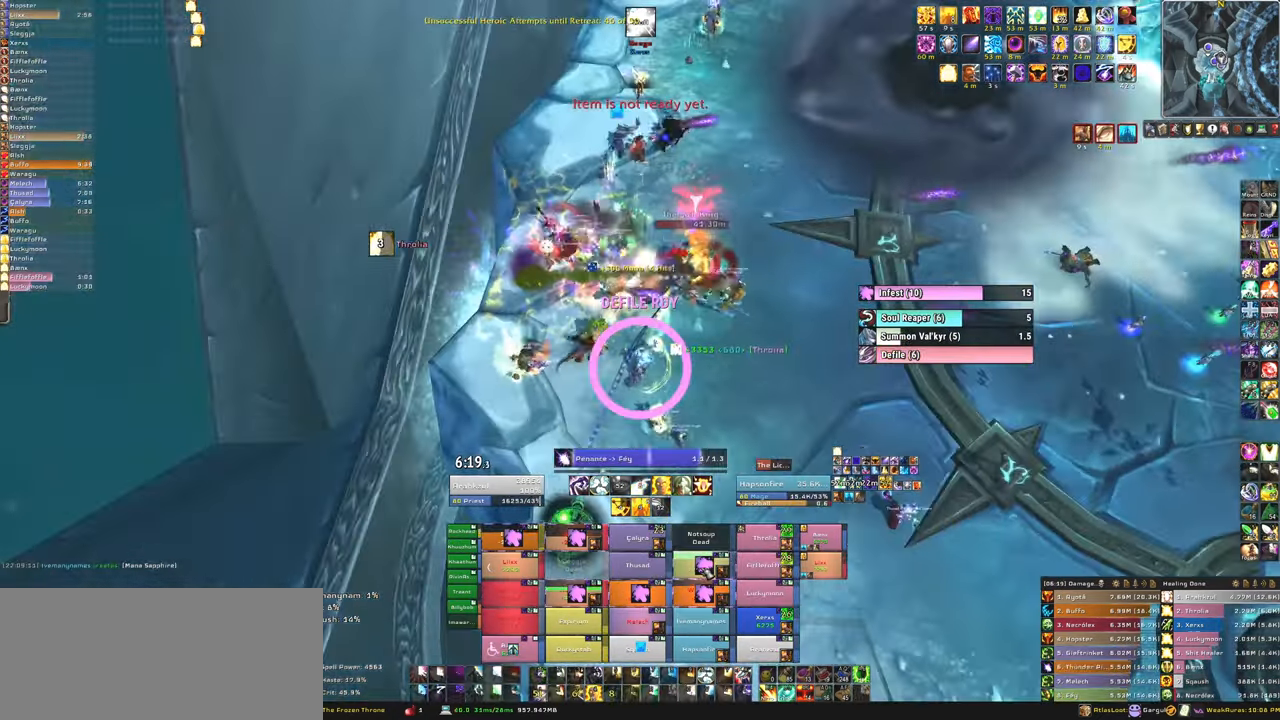
{"keys": [], "mouse": [], "events": []}
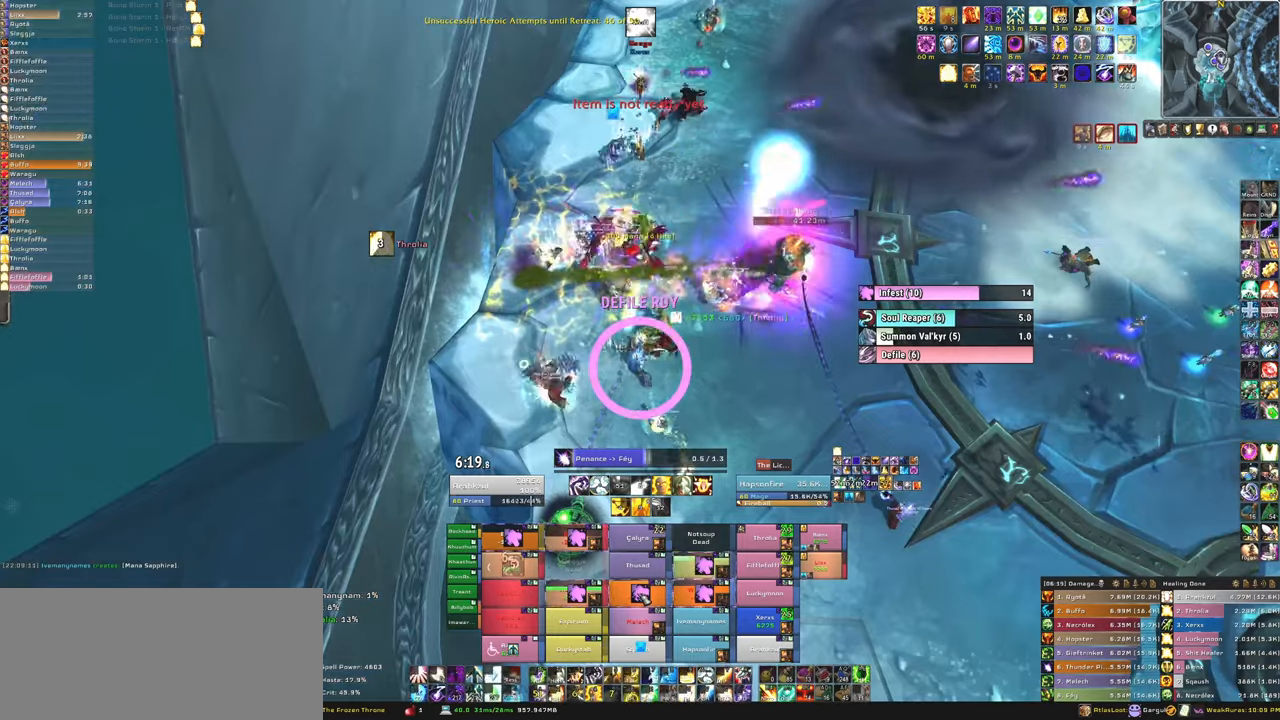
{"keys": ["f"], "mouse": [], "events": [[400, "f", "down"]]}
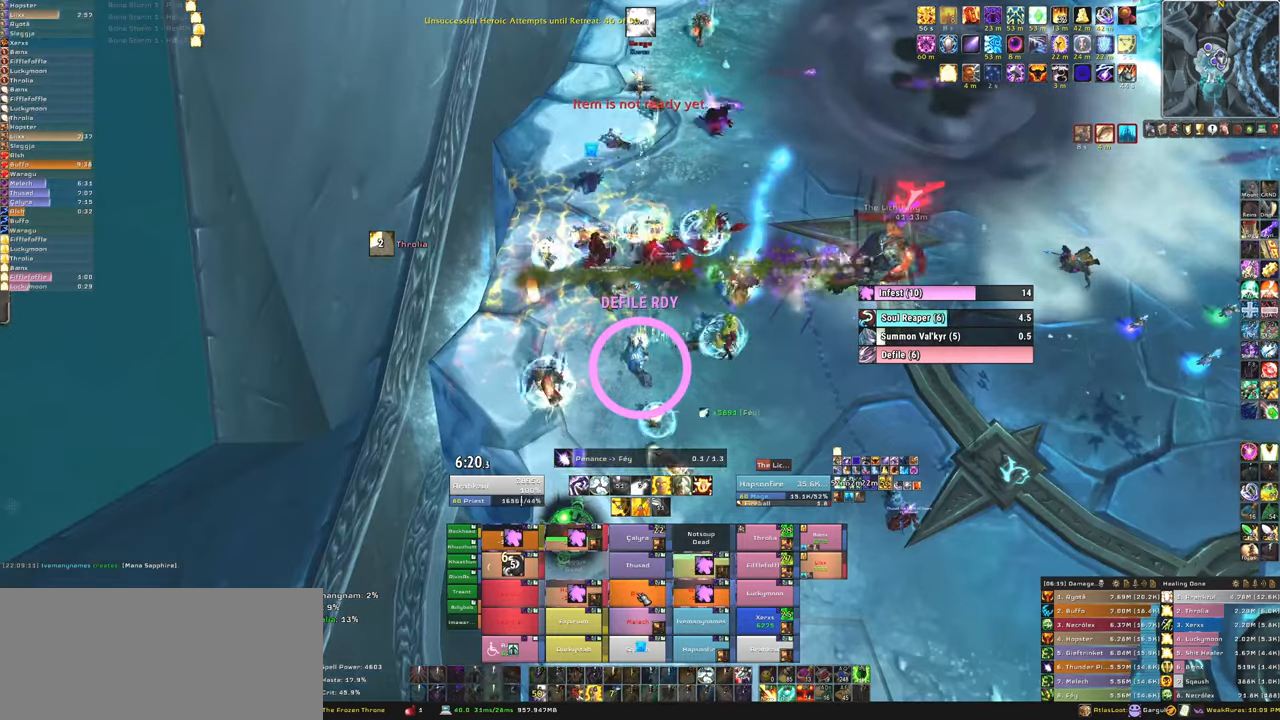
{"keys": [], "mouse": ["right"], "events": [[33, "f", "up"], [133, "f", "down"], [266, "f", "up"], [500, "mouse_right", "down"]]}
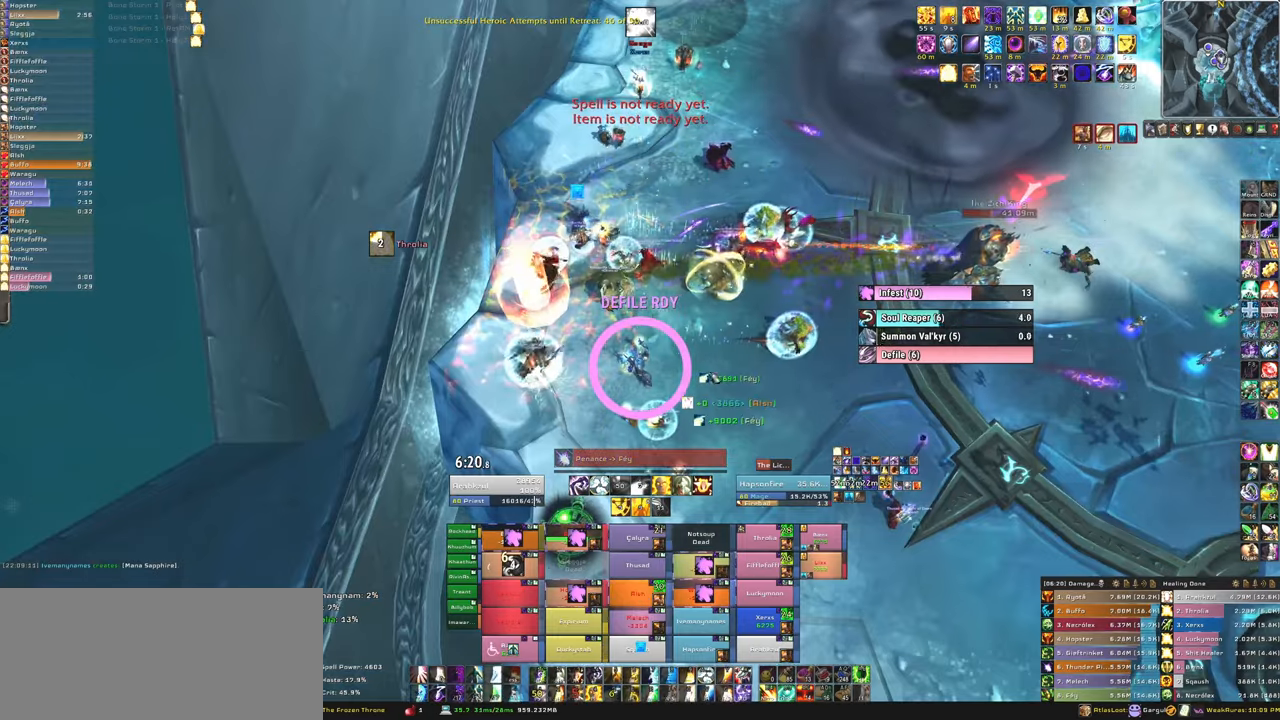
{"keys": [], "mouse": ["right"], "events": []}
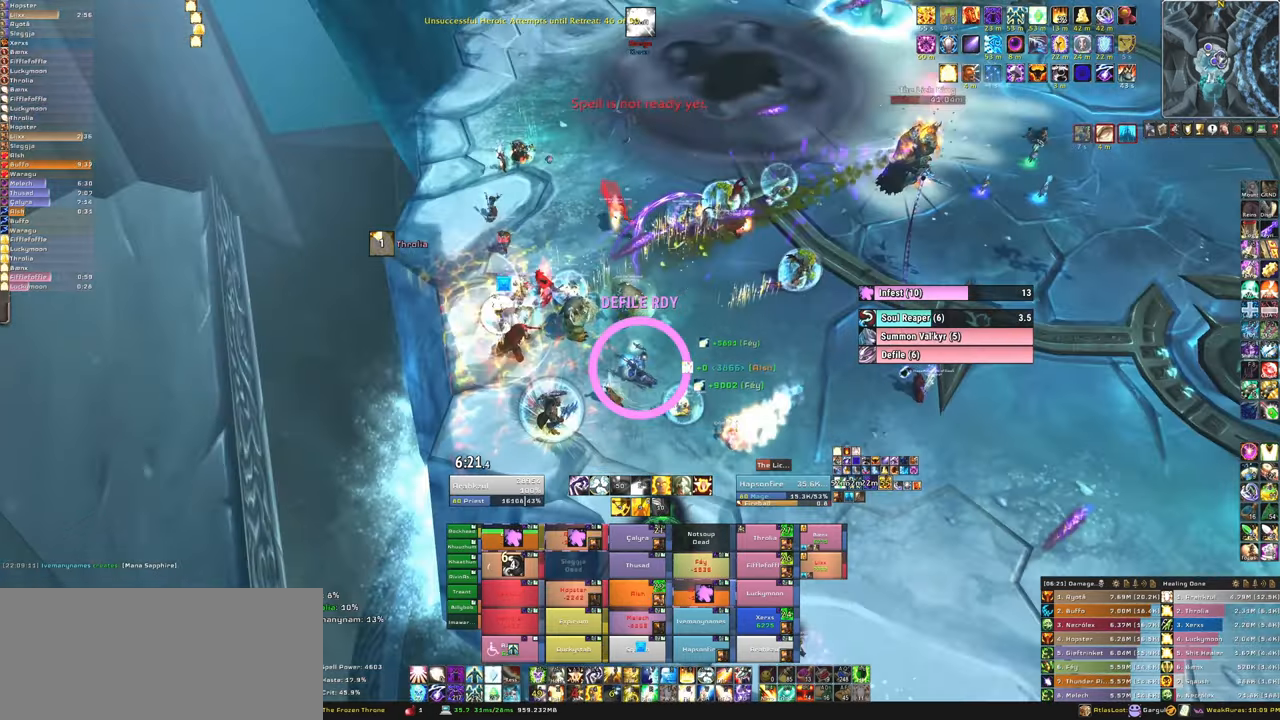
{"keys": [], "mouse": [], "events": [[33, "a", "down"], [300, "a", "up"], [367, "mouse_right", "up"]]}
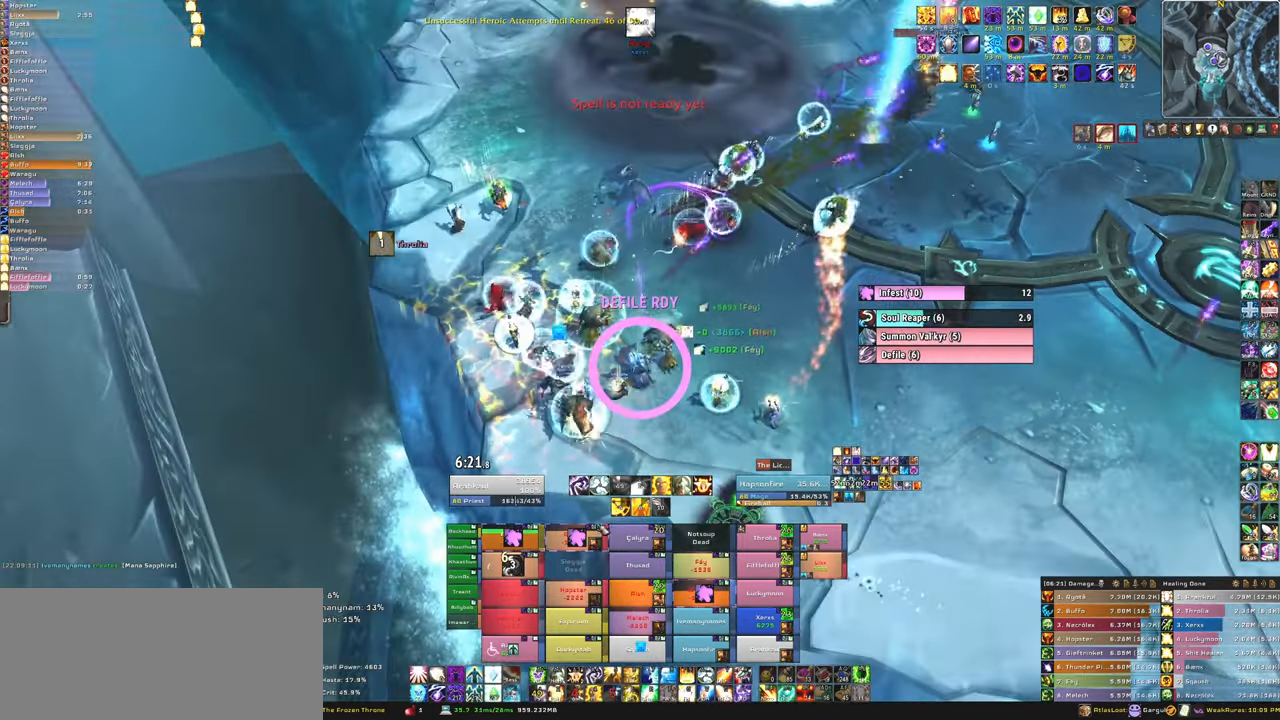
{"keys": [], "mouse": [], "events": []}
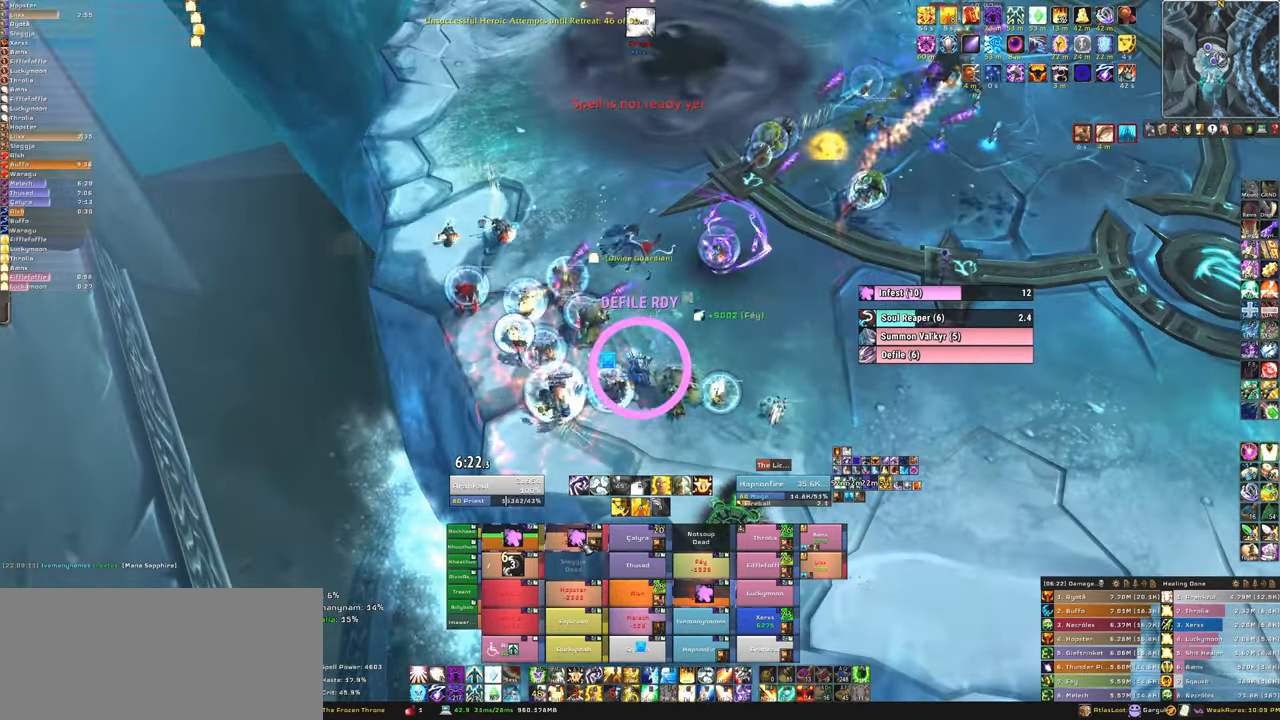
{"keys": [], "mouse": [], "events": [[200, "c", "down"], [333, "c", "up"]]}
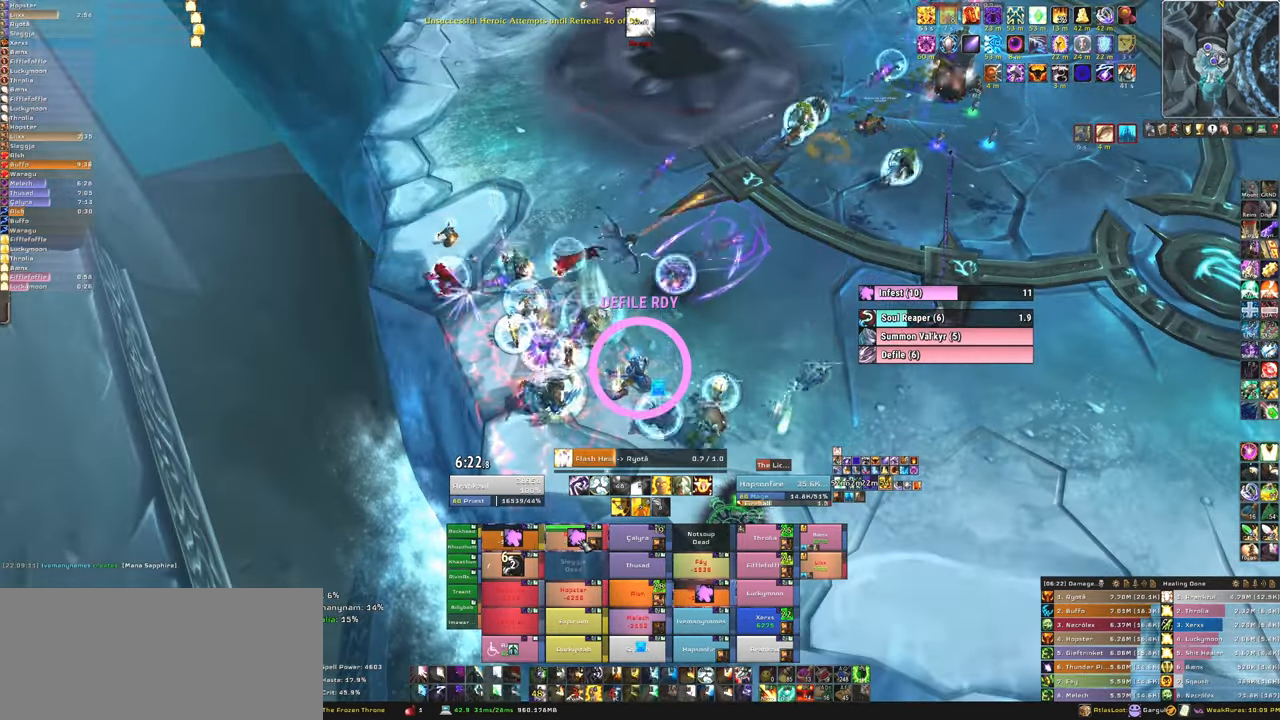
{"keys": [], "mouse": [], "events": []}
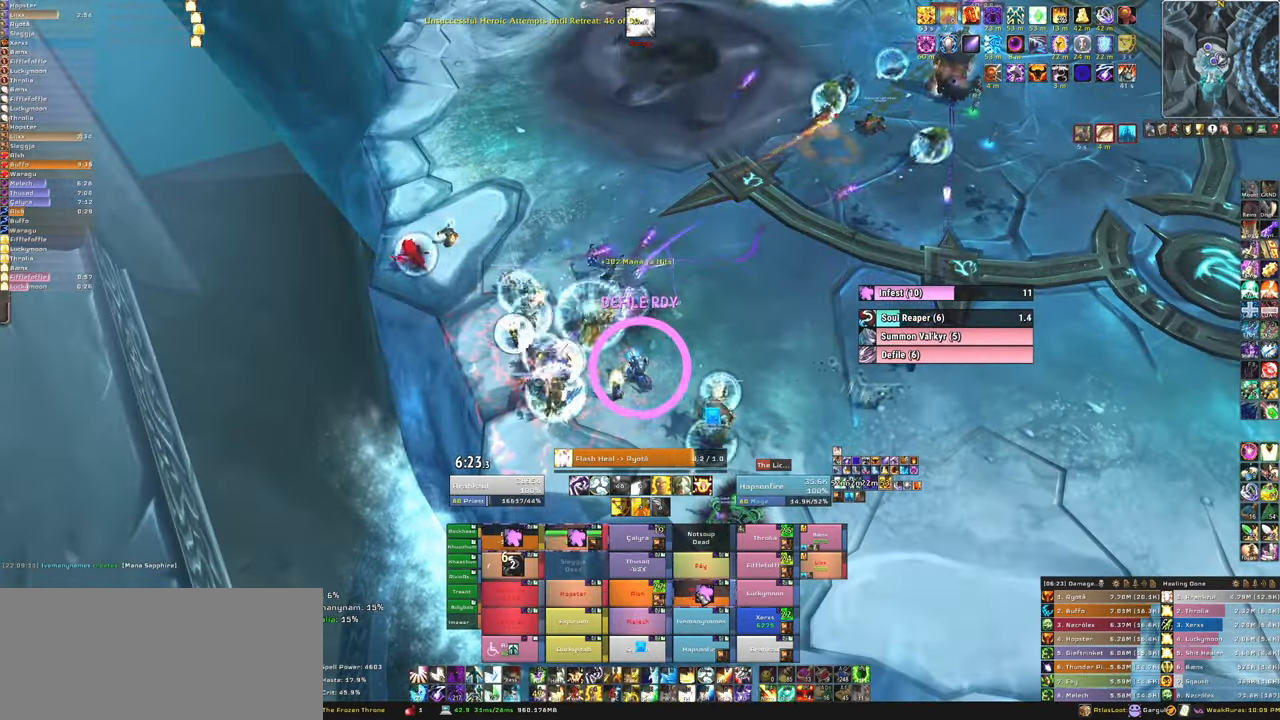
{"keys": [], "mouse": [], "events": [[367, "f", "down"], [467, "f", "up"]]}
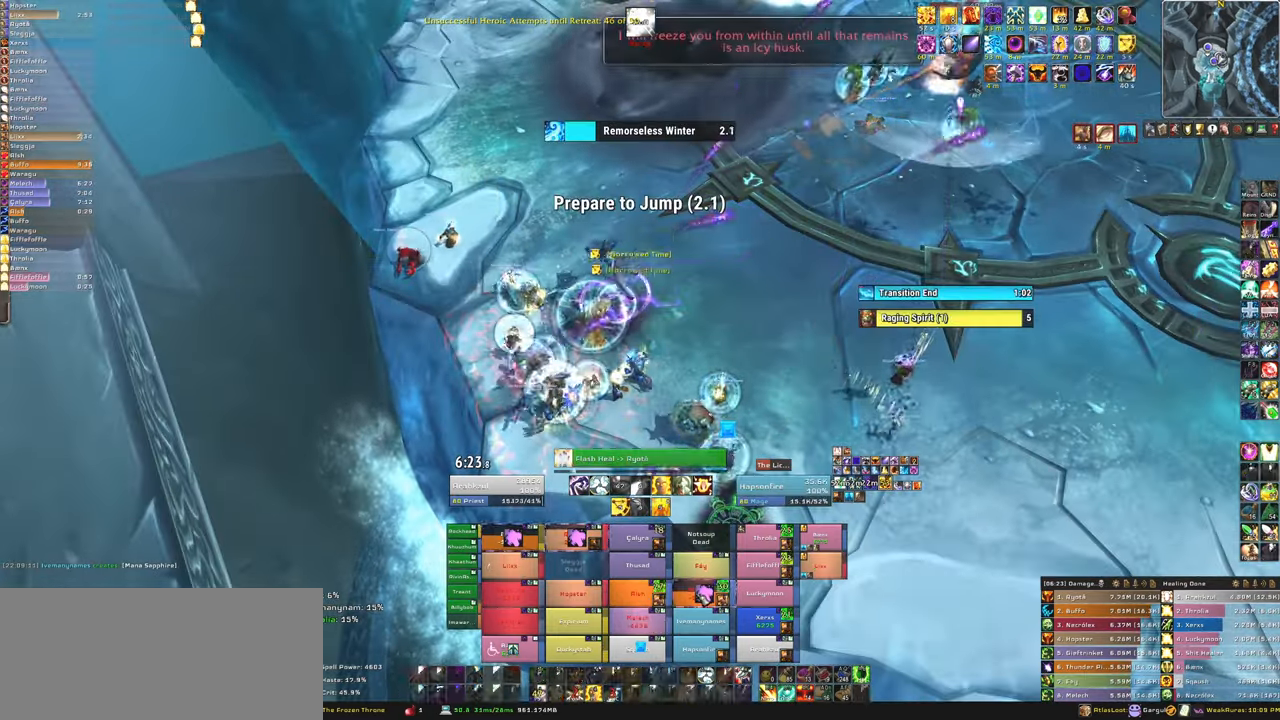
{"keys": [], "mouse": ["right"], "events": [[67, "f", "down"], [167, "f", "up"], [234, "f", "down"], [400, "f", "up"], [400, "mouse_right", "down"]]}
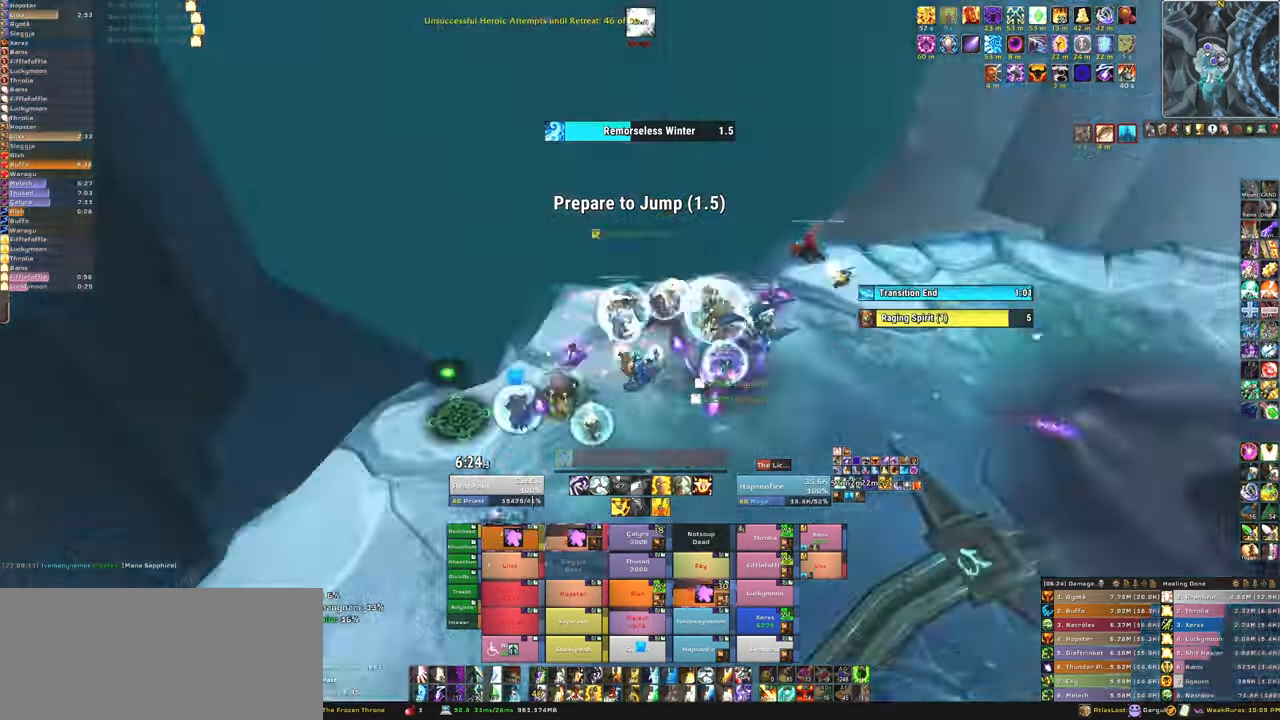
{"keys": ["w"], "mouse": [], "events": [[266, "a", "down"], [367, "a", "up"], [400, "mouse_right", "up"], [400, "w", "down"]]}
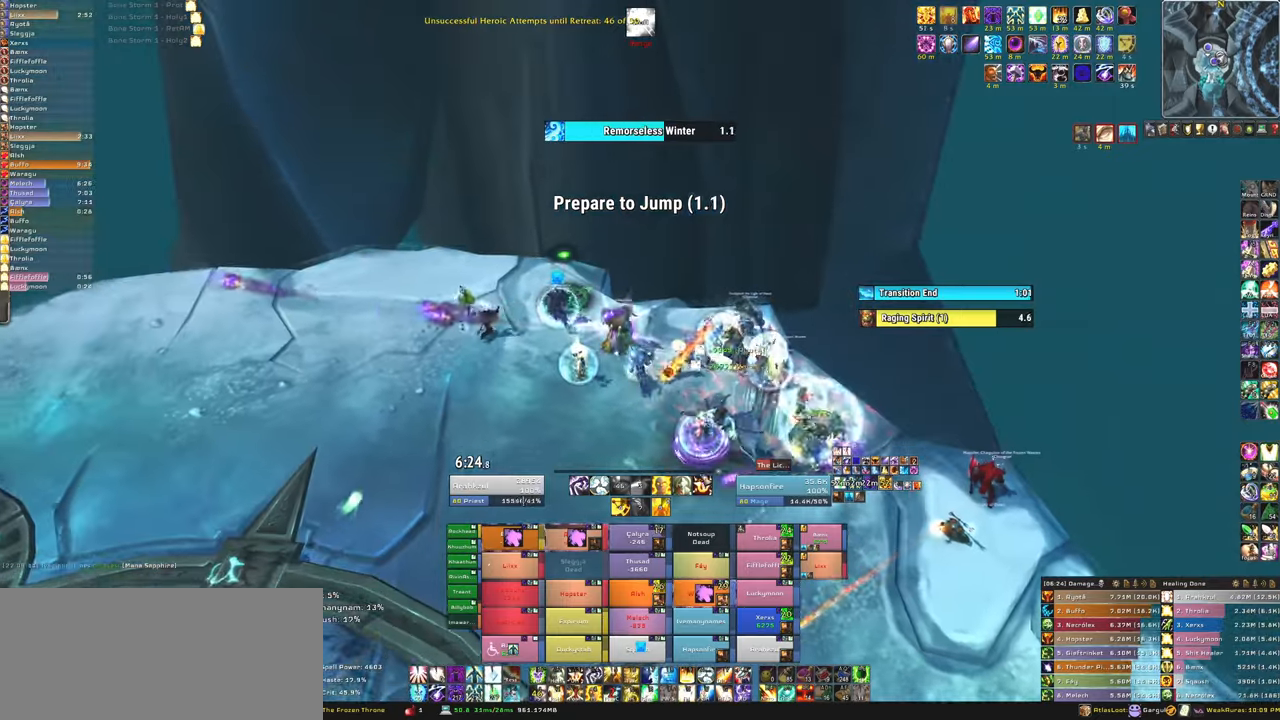
{"keys": [], "mouse": [], "events": [[100, "w", "up"]]}
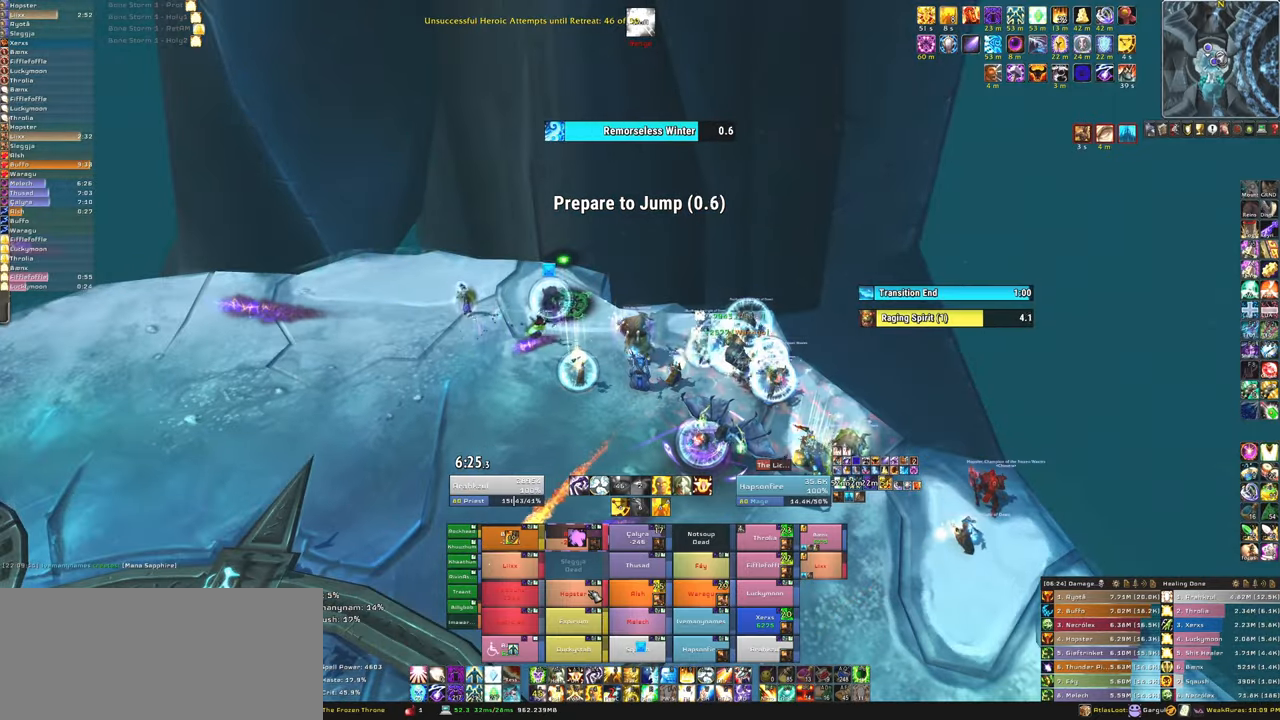
{"keys": [], "mouse": [], "events": [[66, "f", "down"], [100, "mouse_left", "down"], [166, "mouse_left", "up"], [200, "f", "up"]]}
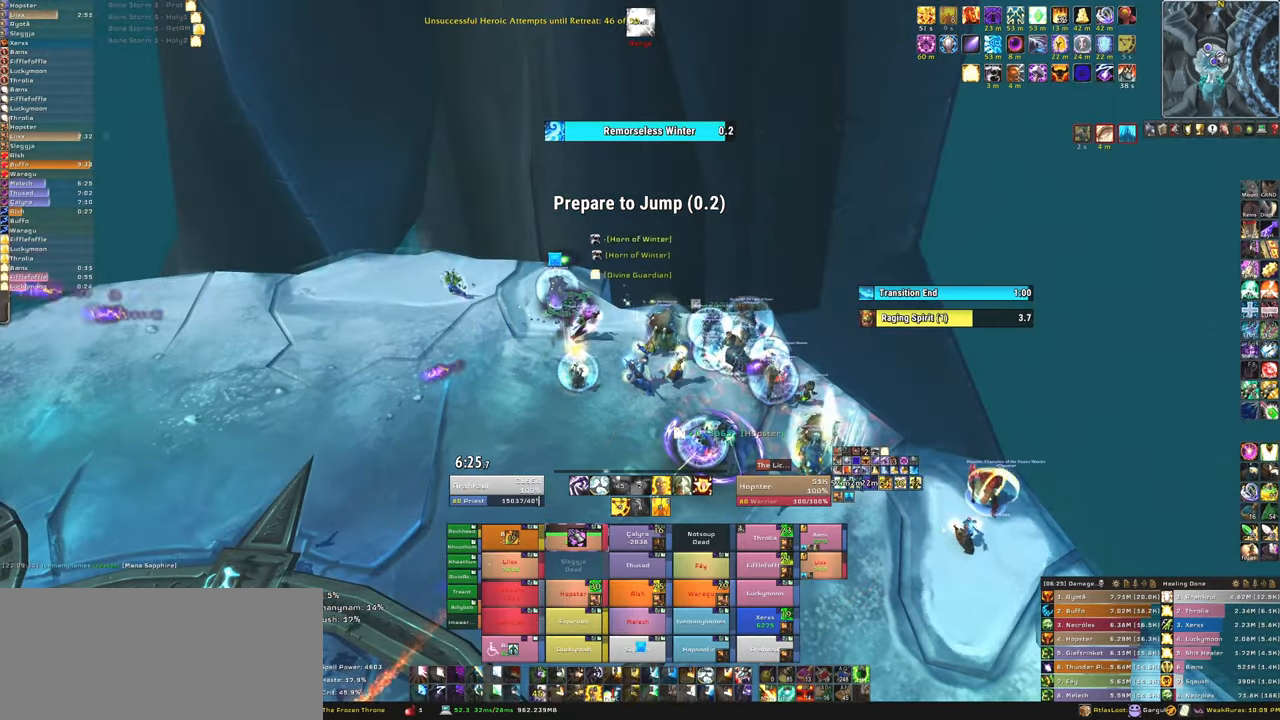
{"keys": ["f"], "mouse": [], "events": [[267, "f", "down"], [267, "mouse_left", "down"], [367, "mouse_left", "up"], [400, "f", "up"], [467, "mouse_left", "down"], [501, "f", "down"], [501, "mouse_left", "up"]]}
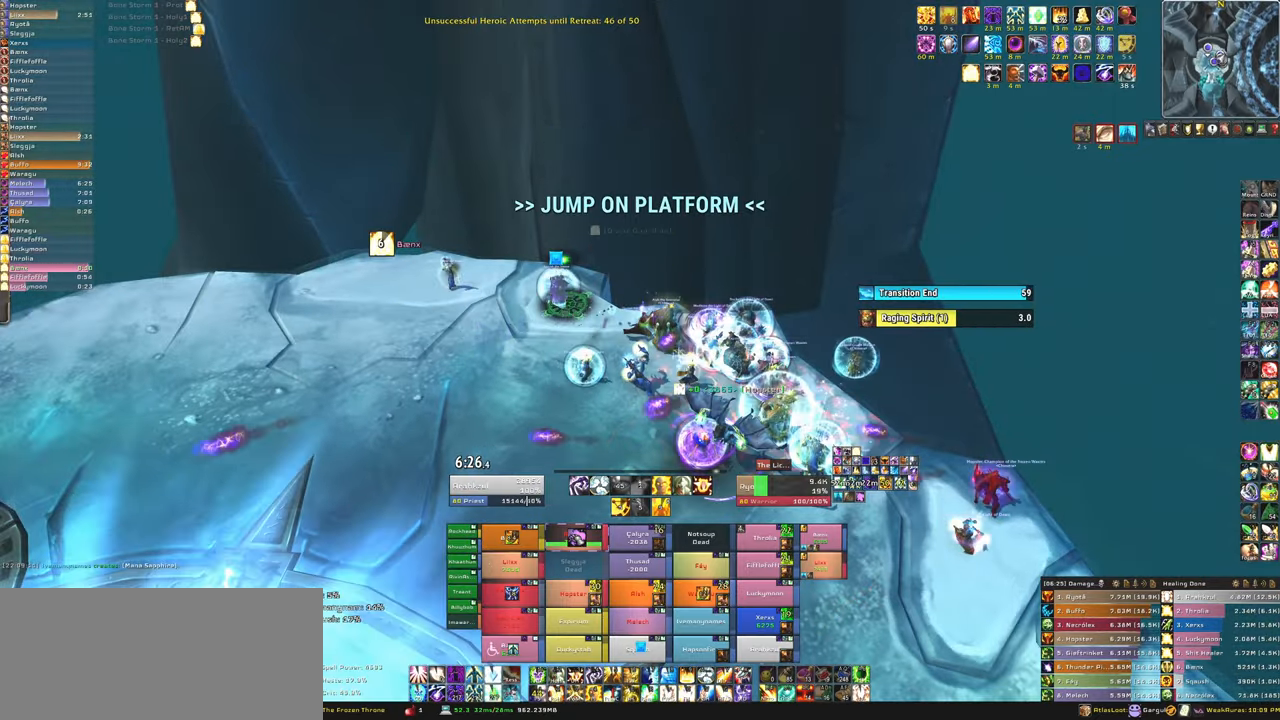
{"keys": [], "mouse": [], "events": [[100, "f", "up"], [100, "mouse_left", "down"], [166, "f", "down"], [166, "mouse_left", "up"], [266, "f", "up"], [266, "mouse_left", "down"], [367, "f", "down"], [367, "mouse_left", "up"], [400, "mouse_left", "down"], [467, "f", "up"], [500, "mouse_left", "up"]]}
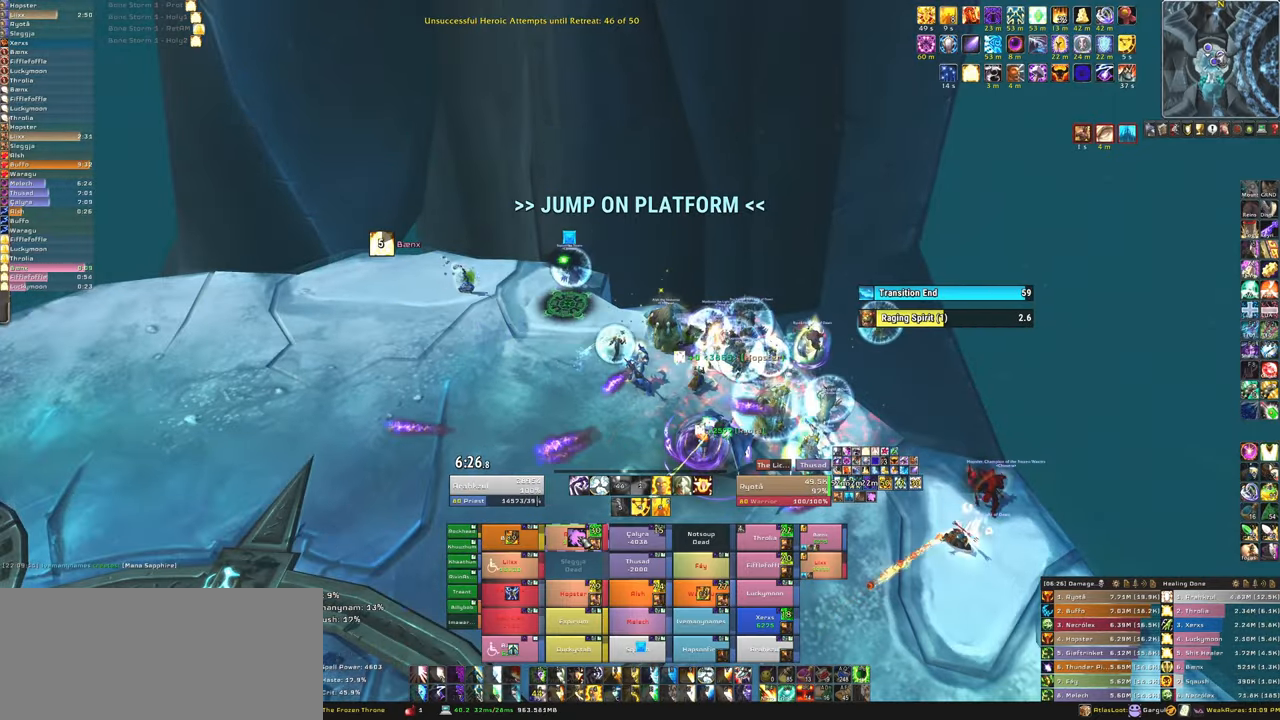
{"keys": ["w"], "mouse": ["right"], "events": [[334, "mouse_right", "down"], [501, "w", "down"]]}
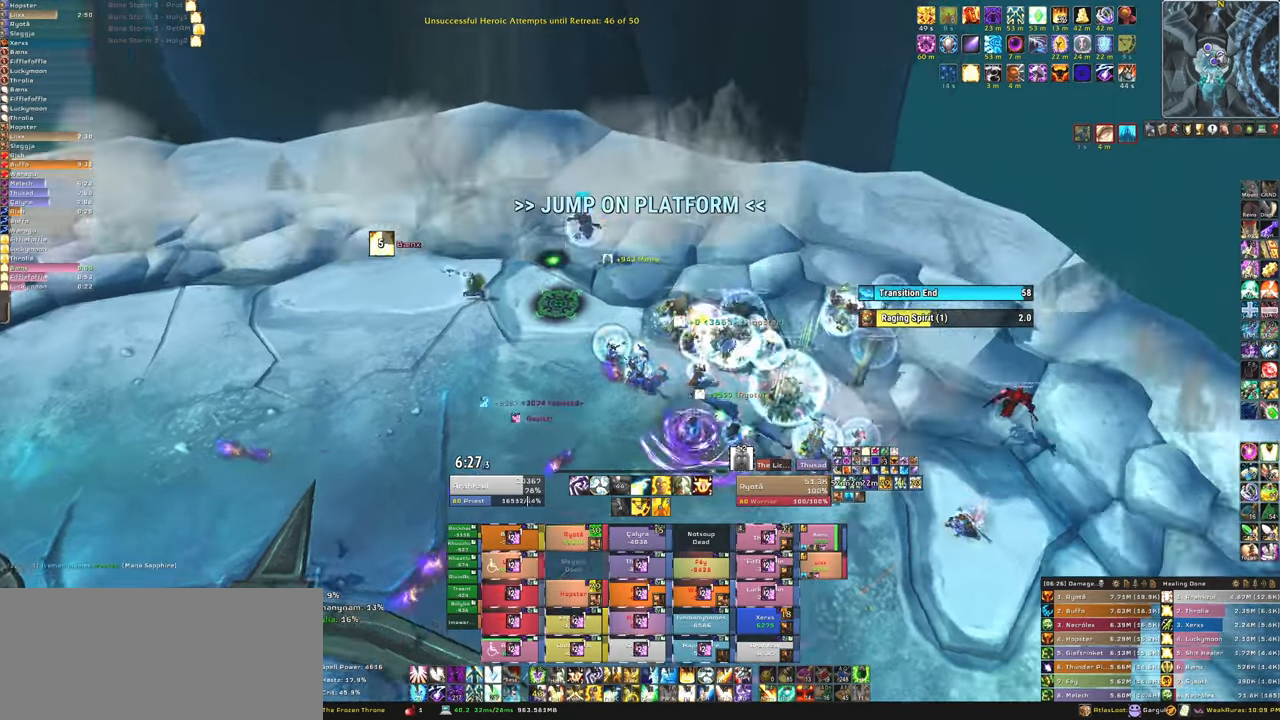
{"keys": ["w"], "mouse": [], "events": [[333, "mouse_right", "up"]]}
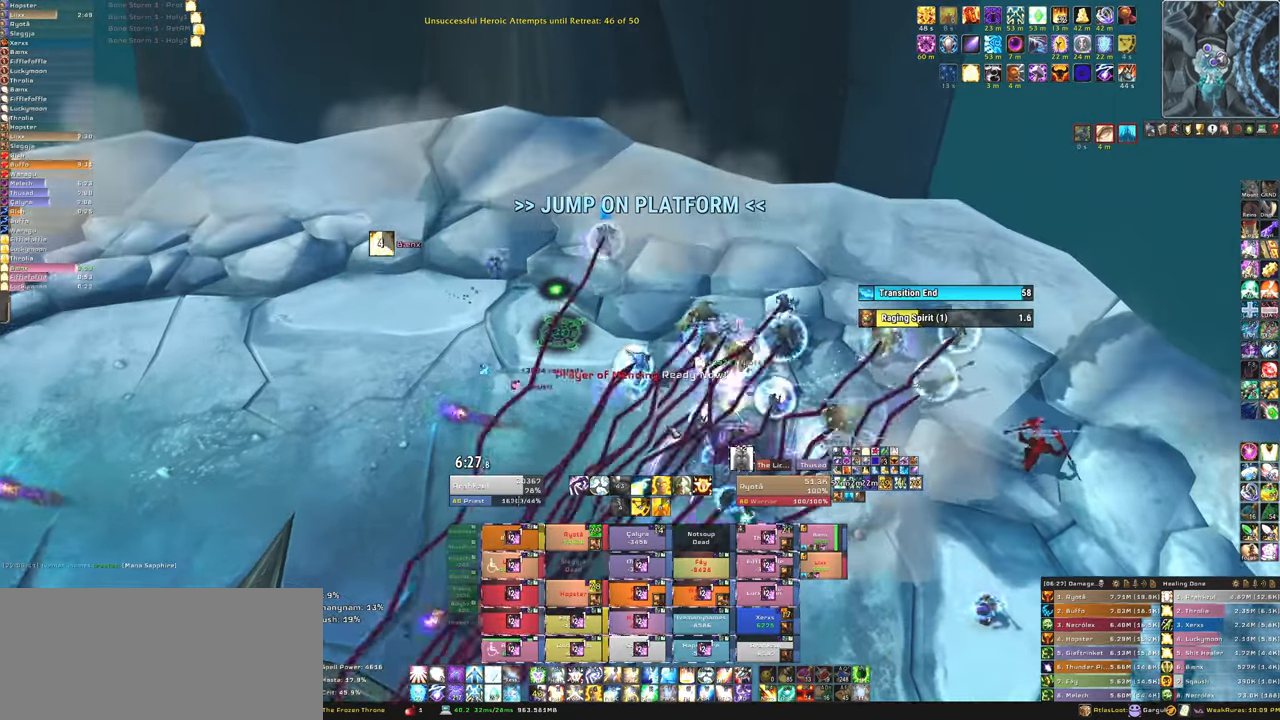
{"keys": ["w"], "mouse": [], "events": []}
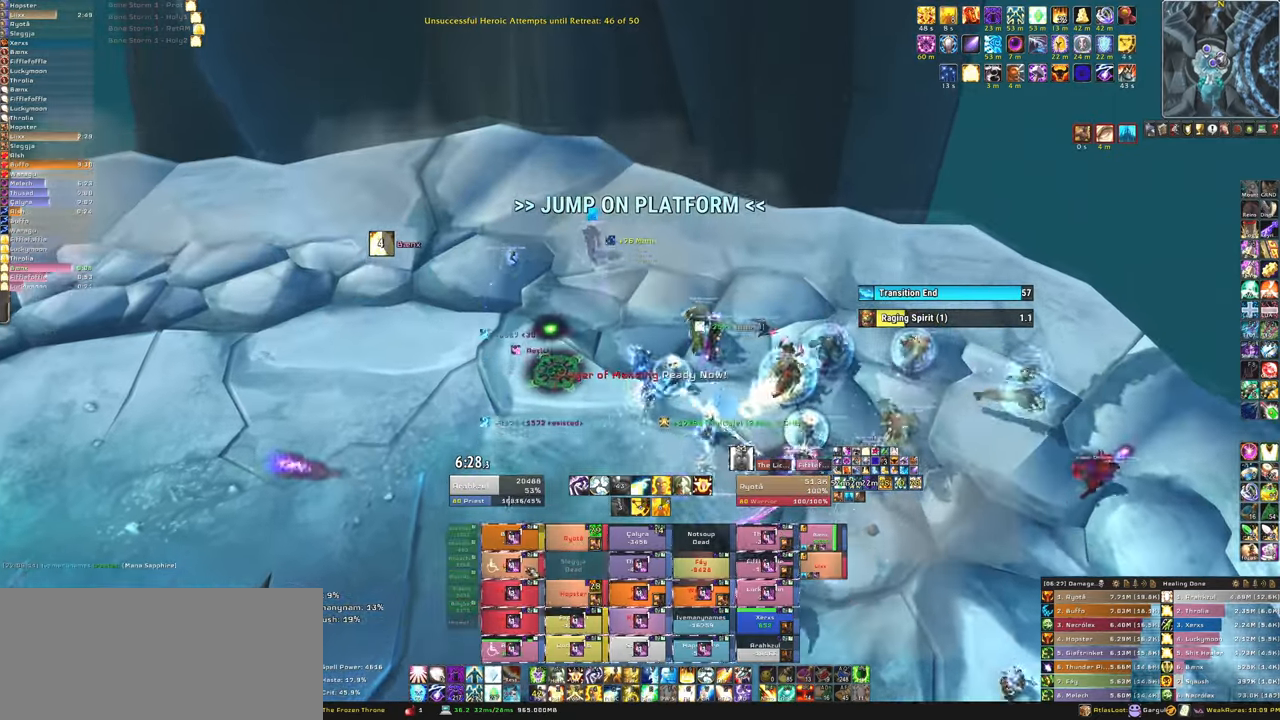
{"keys": ["a", "w"], "mouse": [], "events": [[233, "f", "down"], [233, "mouse_left", "down"], [367, "f", "up"], [367, "mouse_left", "up"], [467, "a", "down"]]}
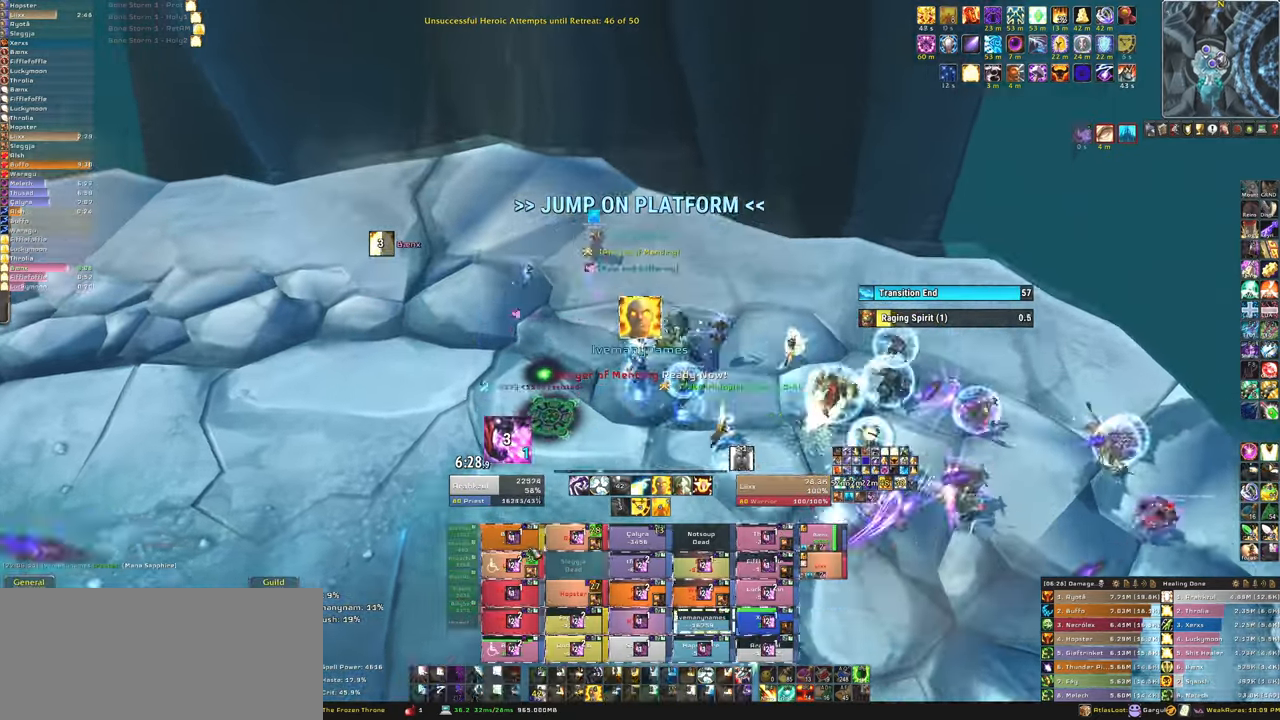
{"keys": ["f", "w"], "mouse": [], "events": [[67, "a", "up"], [334, "mouse_left", "down"], [400, "f", "down"], [434, "mouse_left", "up"]]}